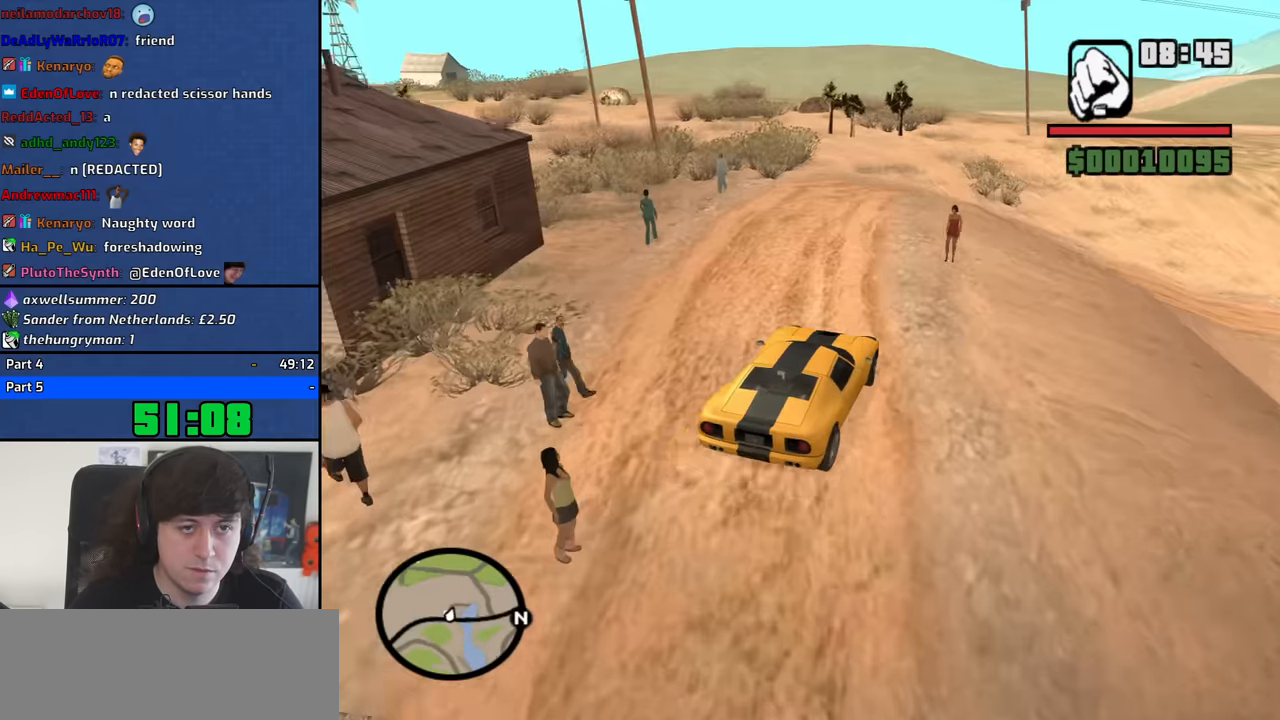
Gameplay with keyboard and mouse; each line is a JSON object with the keys and mouse buttons held at the frame after it. "events" lists presses ("down") and releases ("up") of "1", "2", "3", "4", "5", "6", "8", "a", "alt", "b", "c", "ctrl", "d", "down", "e", "escape", "f", "f1", "f2", "f3", "g", "h", "left", "n", "num2", "q", "r", "right", "s", "shift", "space", "t", "up", "v", "w", "x", "y", "z", "mouse_left", "mouse_middle", "mouse_right", "mouse_wheel_up" and "mouse_wheel_down" between this image and that frame as [ms after this image, input, new state], when the widget could be followed in between. "mouse_left", "mouse_middle", "mouse_right", "mouse_wheel_up", "mouse_wheel_down" = the "left", "middle", "right", "wheel_up", "wheel_down" buttons of the "mouse" list. No other keys are recorded. Mouse movement is not recorded. Not read: tab.
{"keys": ["a", "w"], "mouse": [], "events": [[184, "a", "up"], [317, "a", "down"]]}
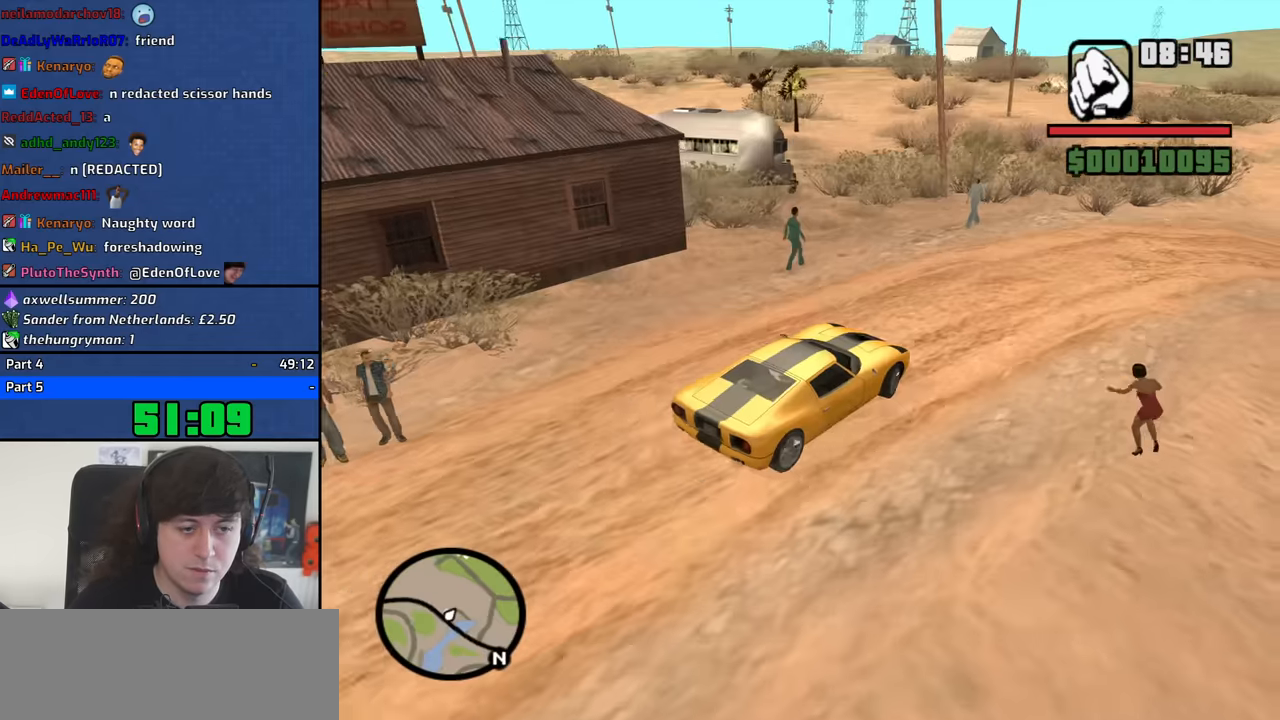
{"keys": ["w"], "mouse": [], "events": [[434, "a", "up"]]}
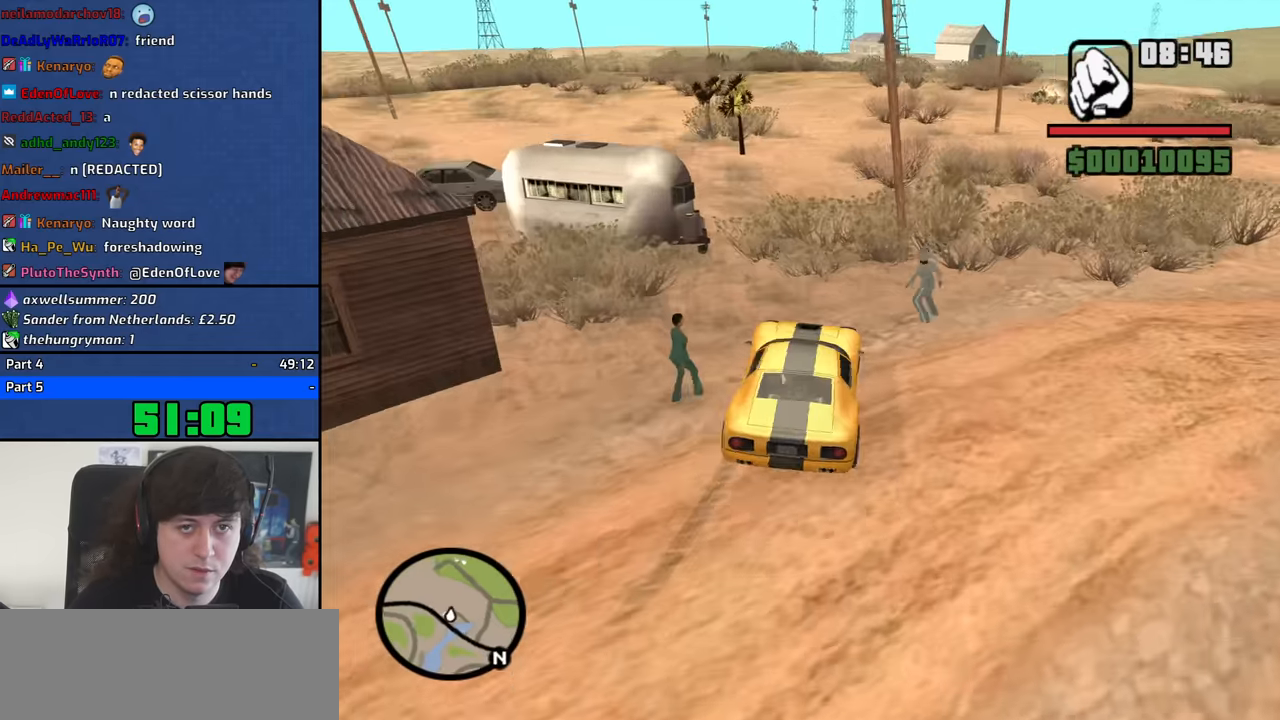
{"keys": ["a", "space"], "mouse": [], "events": [[300, "a", "down"], [350, "w", "up"], [500, "space", "down"]]}
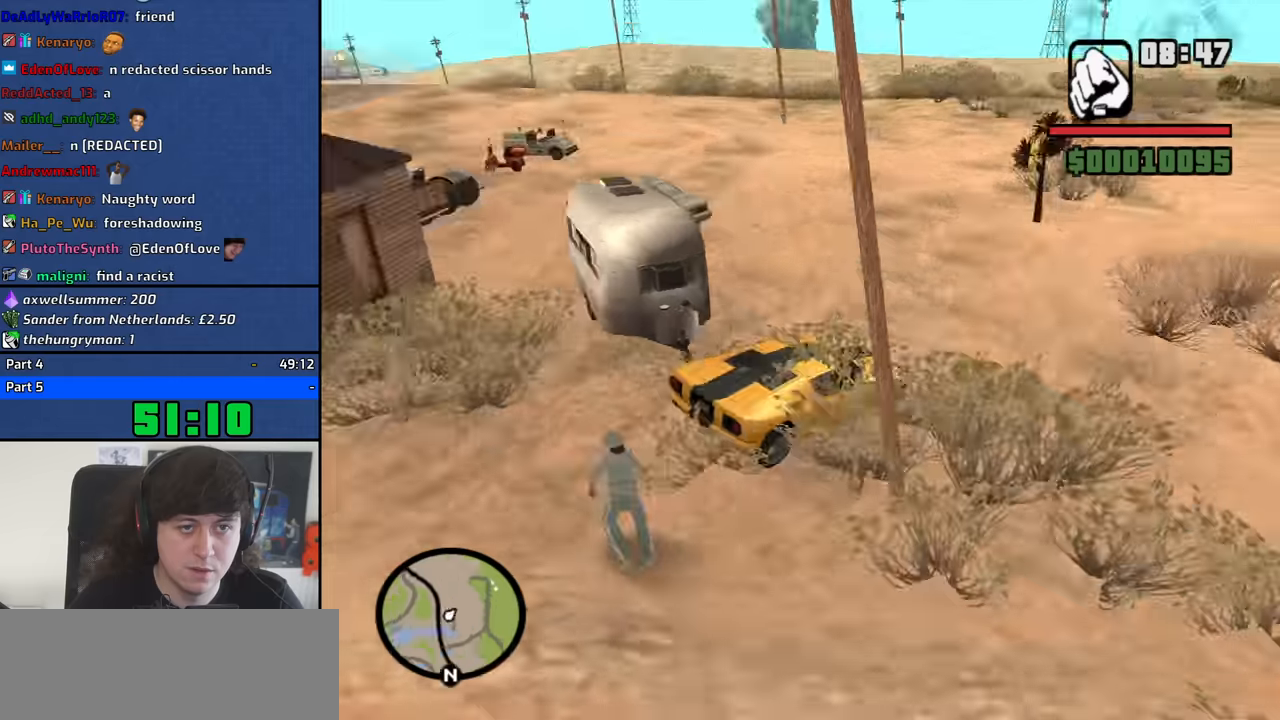
{"keys": ["a", "w"], "mouse": [], "events": [[183, "space", "up"], [467, "w", "down"]]}
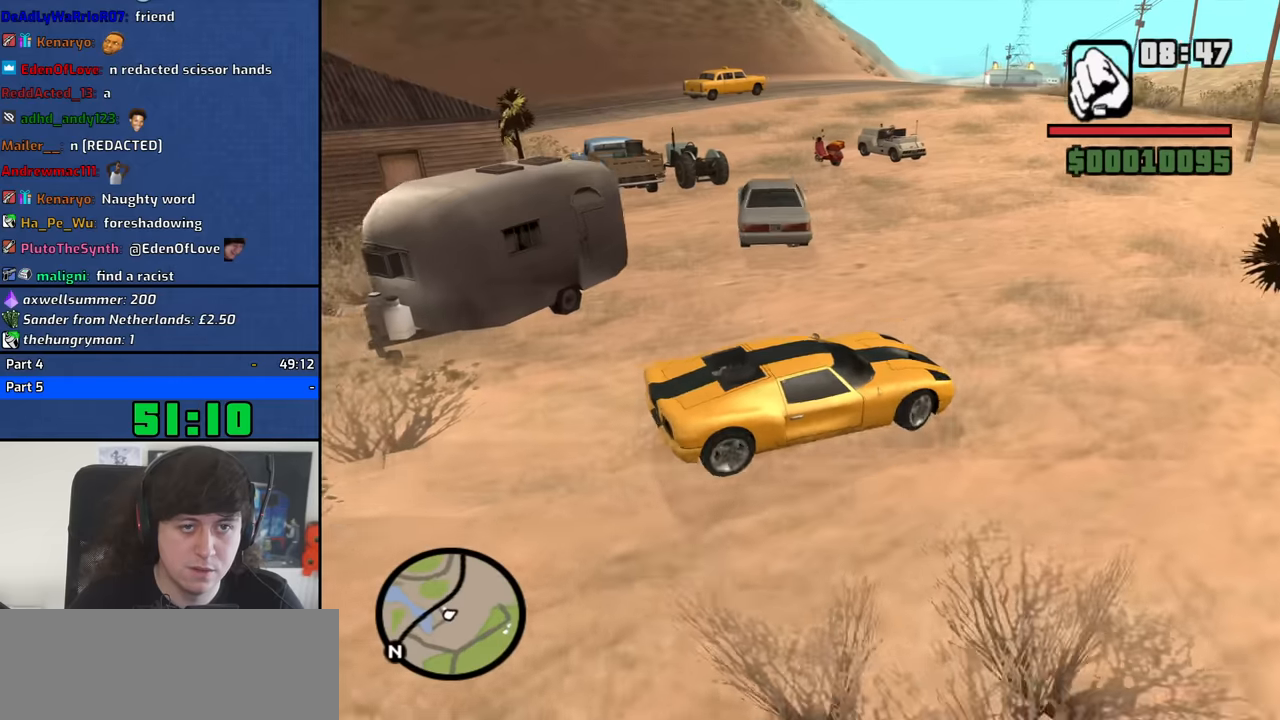
{"keys": ["a"], "mouse": [], "events": [[100, "a", "up"], [200, "a", "down"], [283, "w", "up"]]}
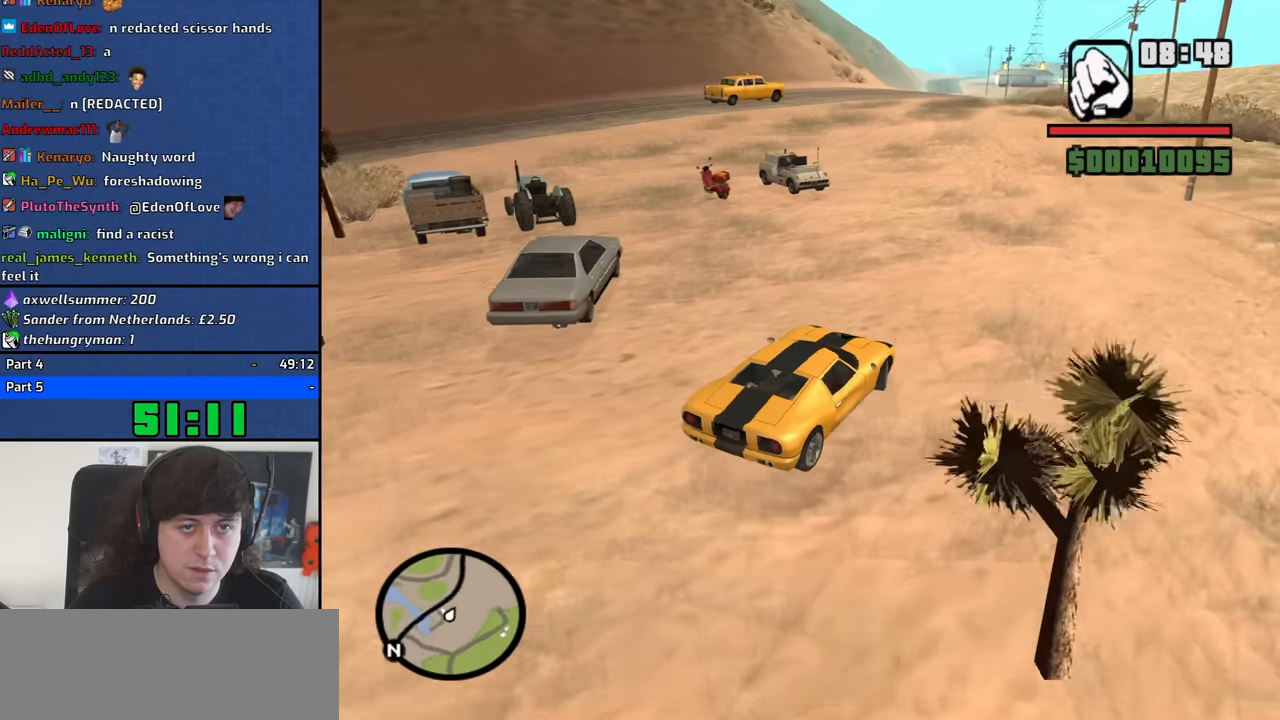
{"keys": [], "mouse": [], "events": [[450, "a", "up"]]}
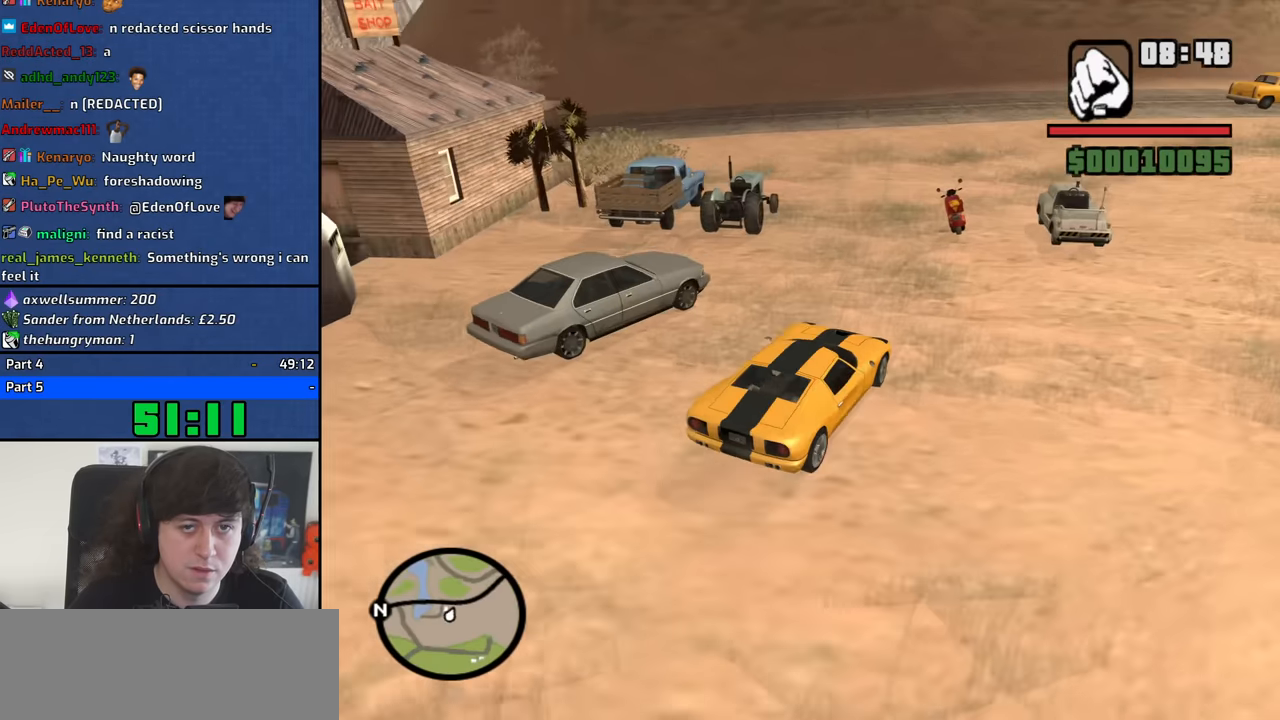
{"keys": [], "mouse": [], "events": [[133, "a", "down"], [417, "a", "up"]]}
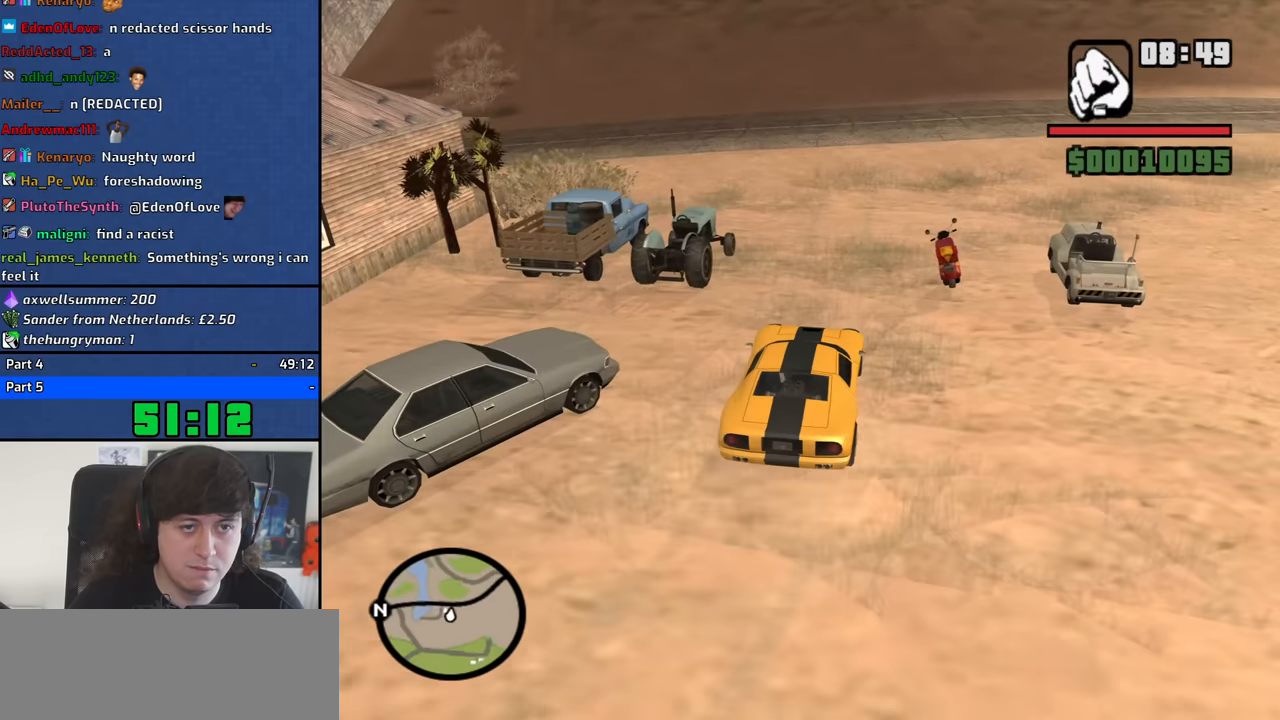
{"keys": [], "mouse": [], "events": [[200, "d", "down"], [283, "d", "up"]]}
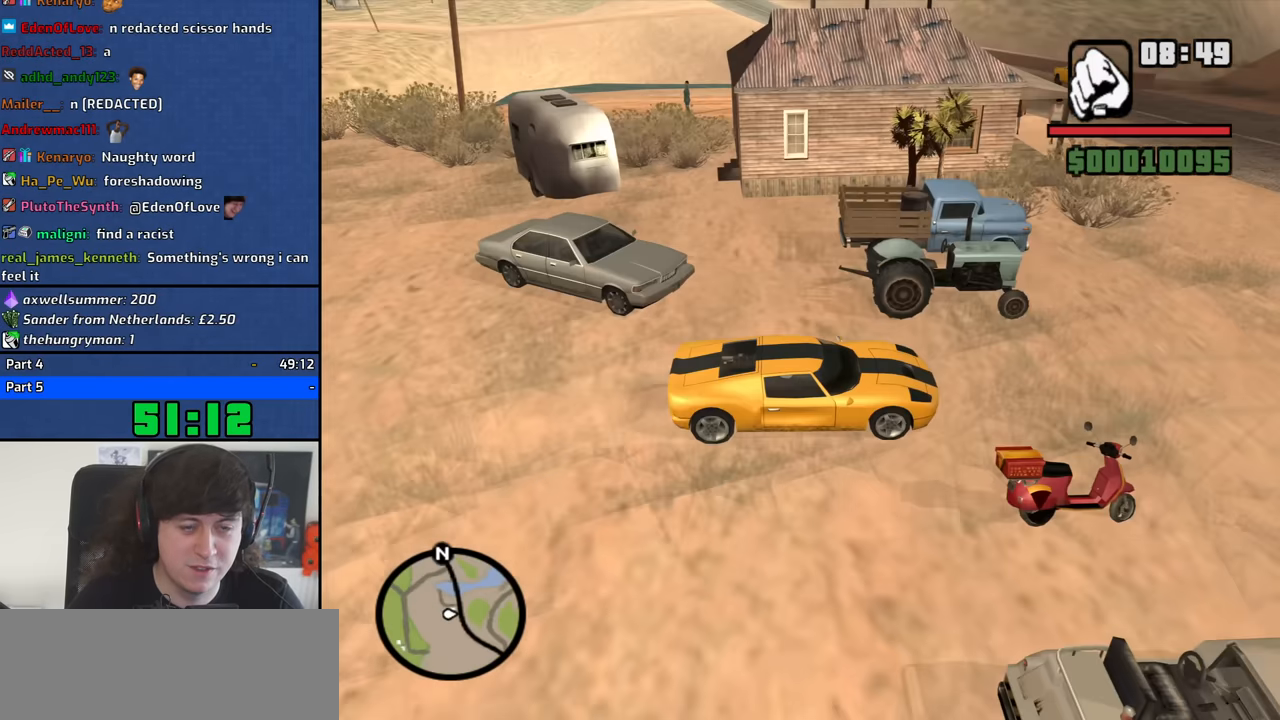
{"keys": ["w"], "mouse": [], "events": [[267, "w", "down"]]}
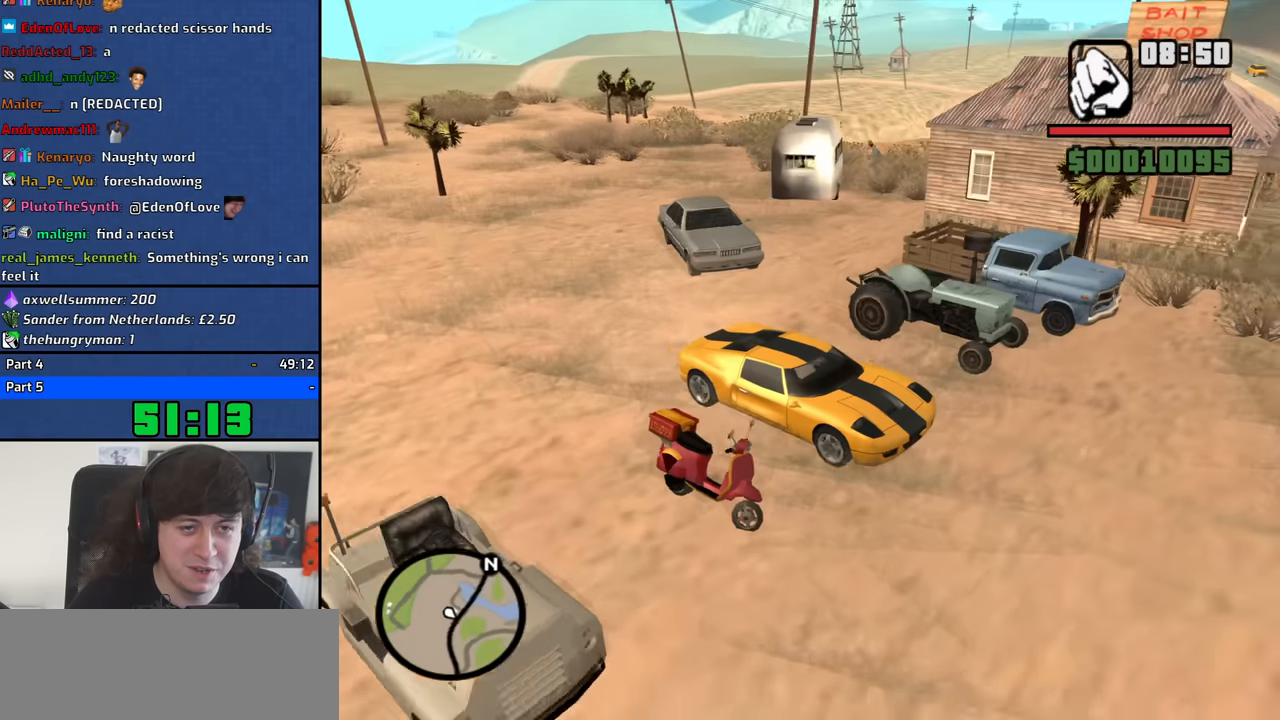
{"keys": [], "mouse": [], "events": [[83, "w", "up"]]}
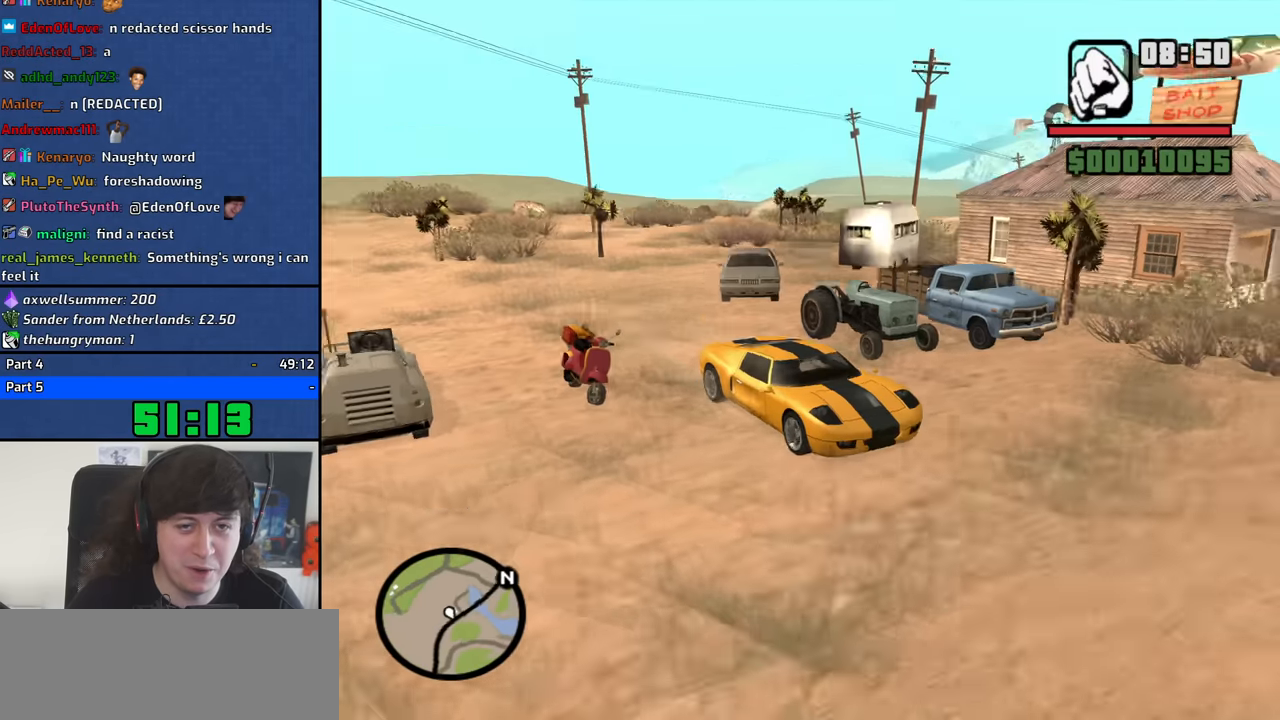
{"keys": ["a", "w"], "mouse": [], "events": [[50, "s", "down"], [150, "s", "up"], [250, "a", "down"], [383, "w", "down"]]}
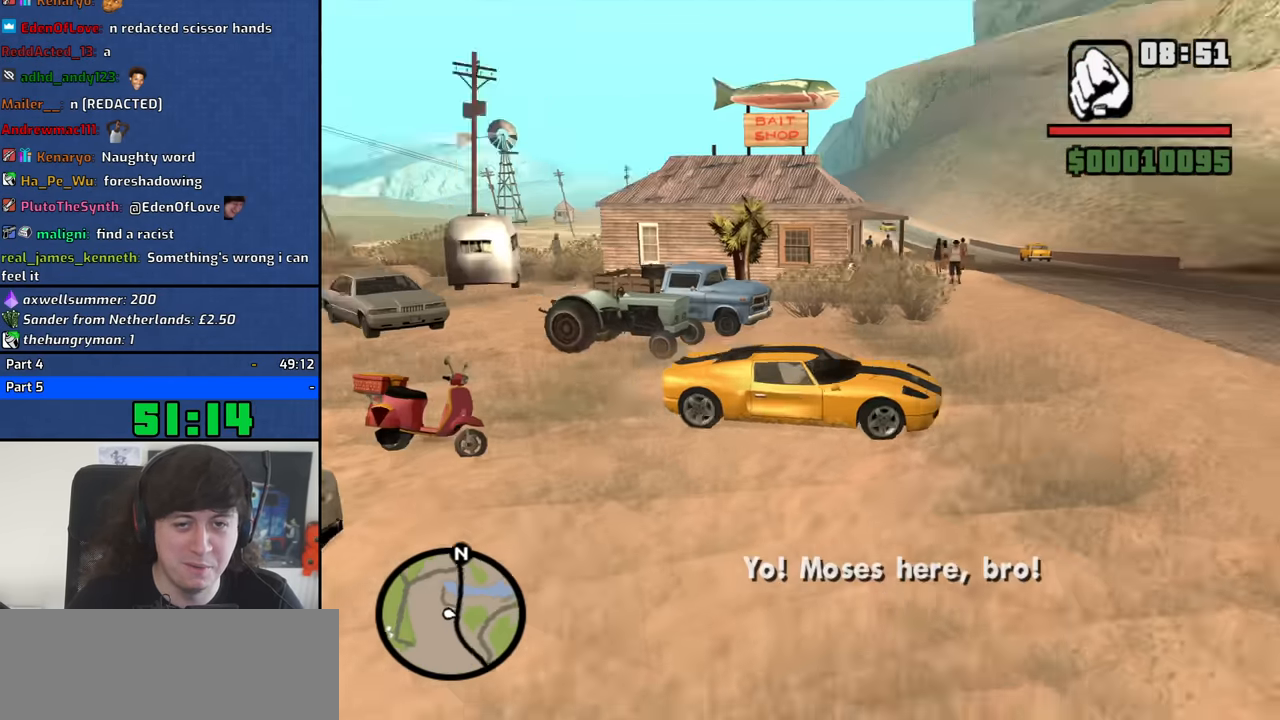
{"keys": ["a", "w"], "mouse": [], "events": []}
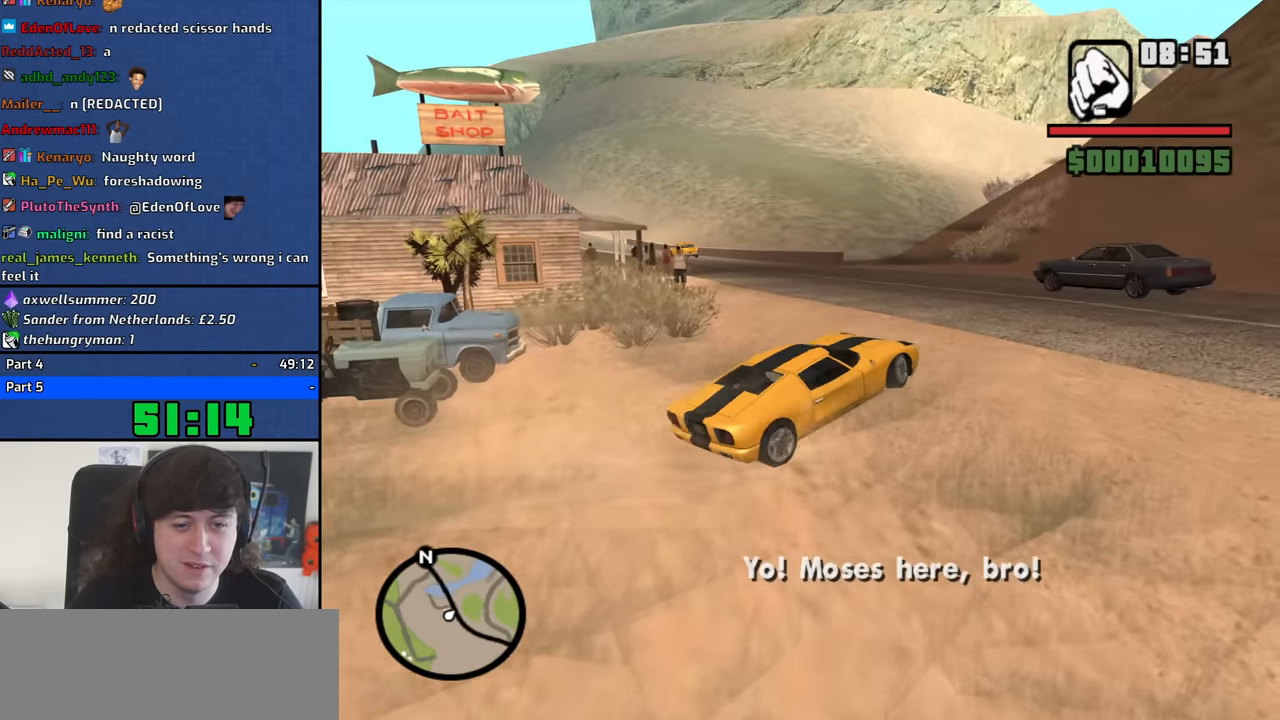
{"keys": ["a"], "mouse": [], "events": [[33, "a", "up"], [83, "w", "up"], [317, "a", "down"]]}
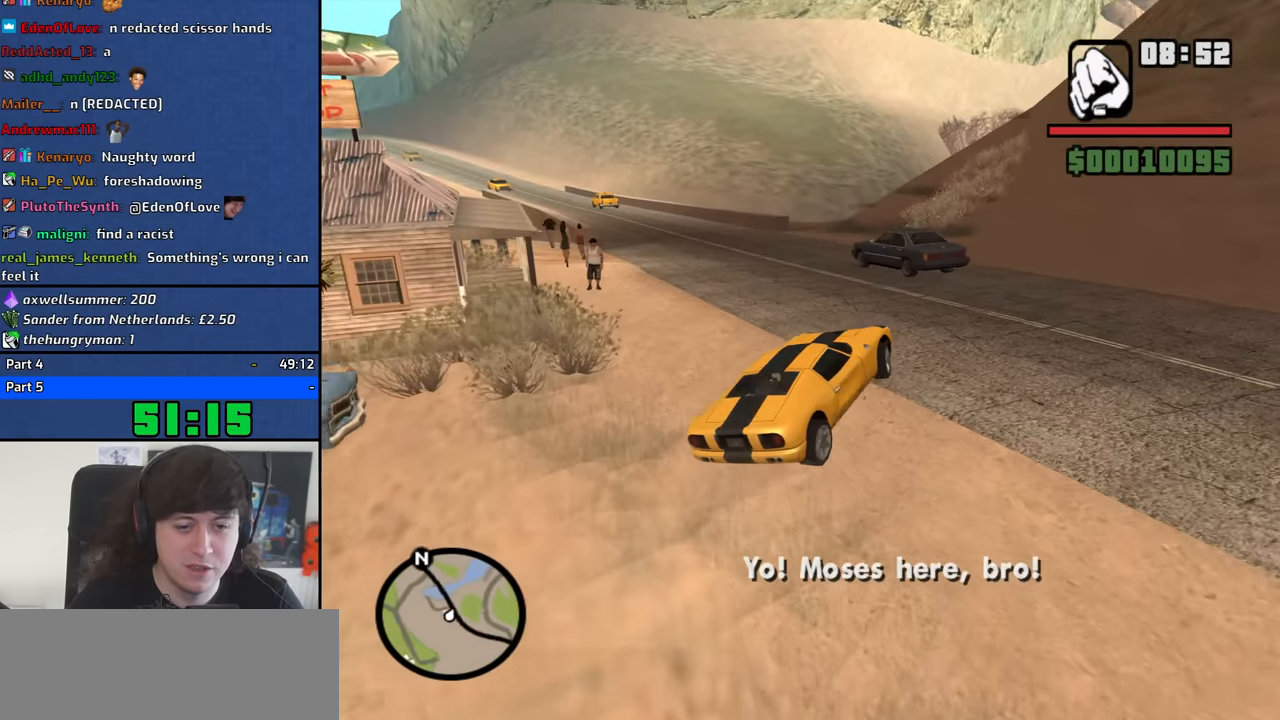
{"keys": ["a", "w"], "mouse": [], "events": [[333, "w", "down"]]}
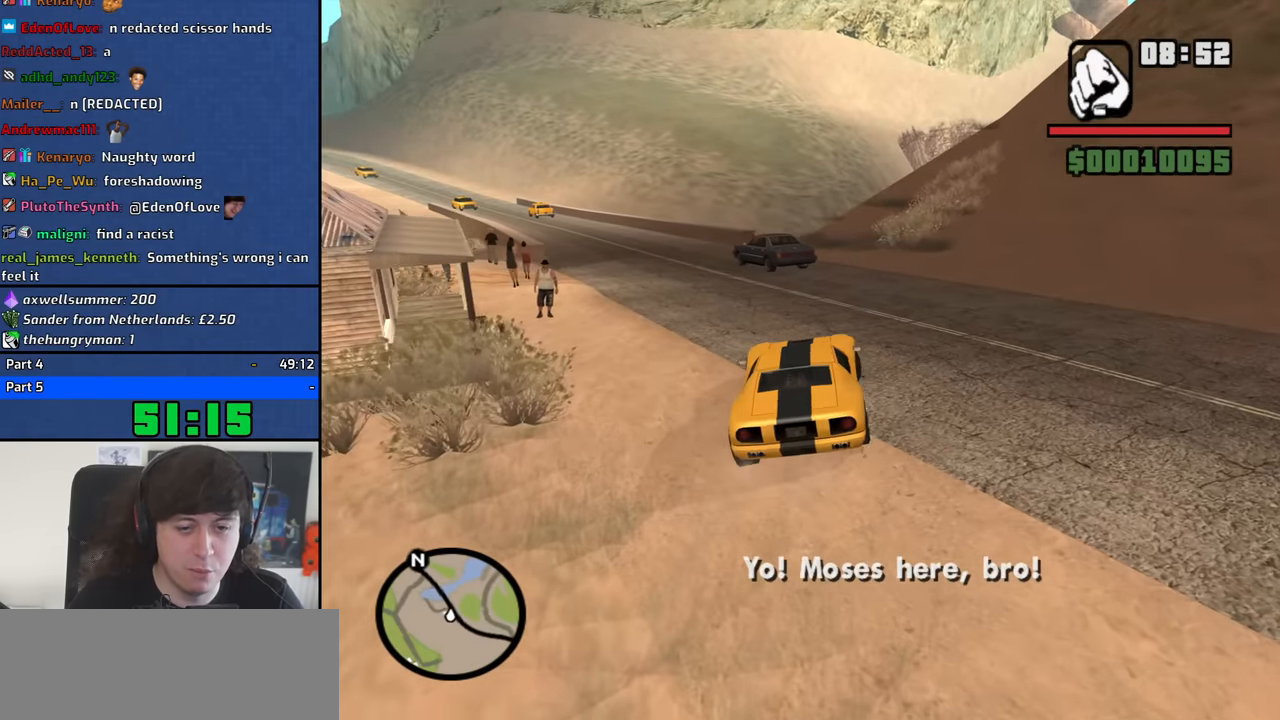
{"keys": ["d", "w"], "mouse": [], "events": [[300, "a", "up"], [450, "d", "down"]]}
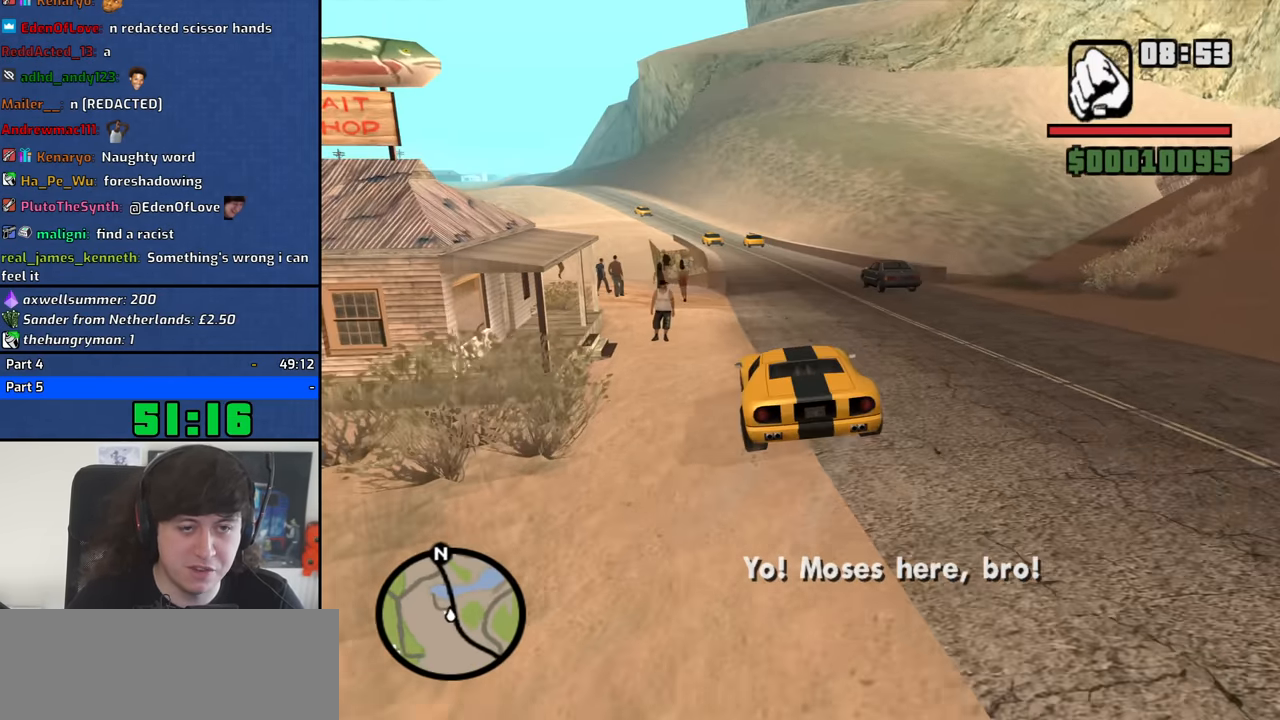
{"keys": ["d"], "mouse": [], "events": [[183, "d", "up"], [233, "w", "up"], [367, "d", "down"]]}
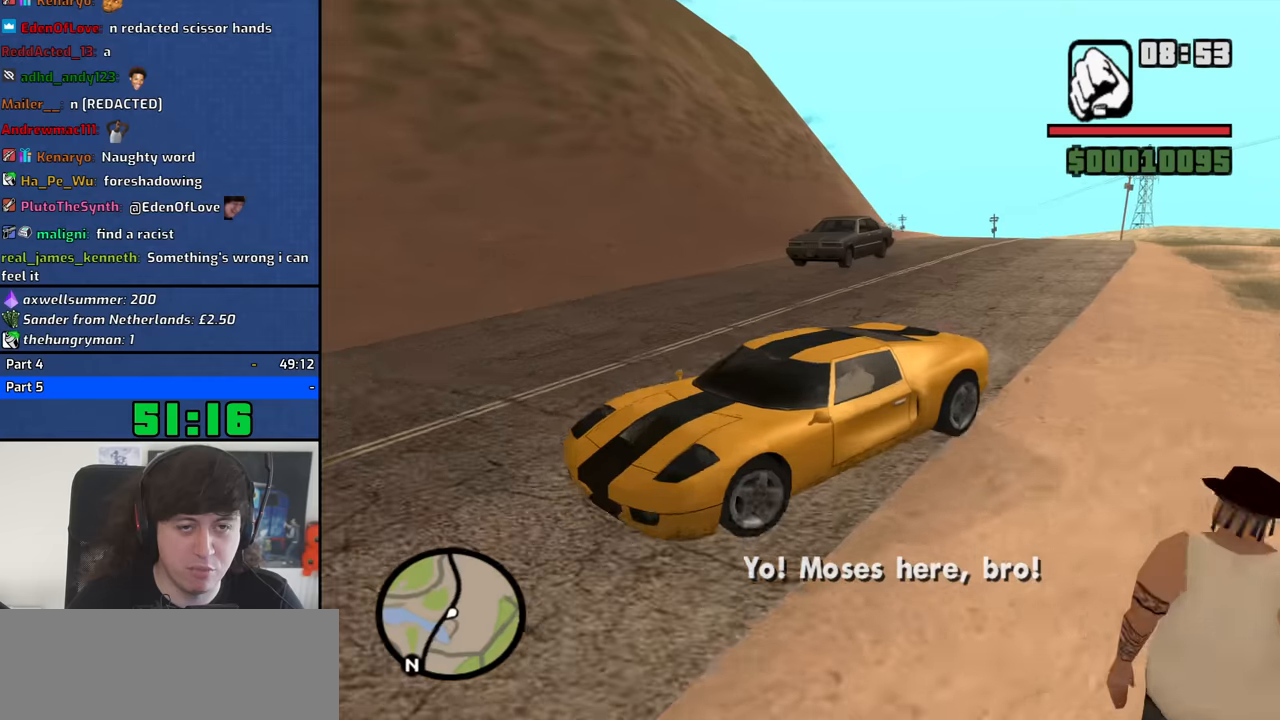
{"keys": ["d", "space"], "mouse": [], "events": [[100, "space", "down"]]}
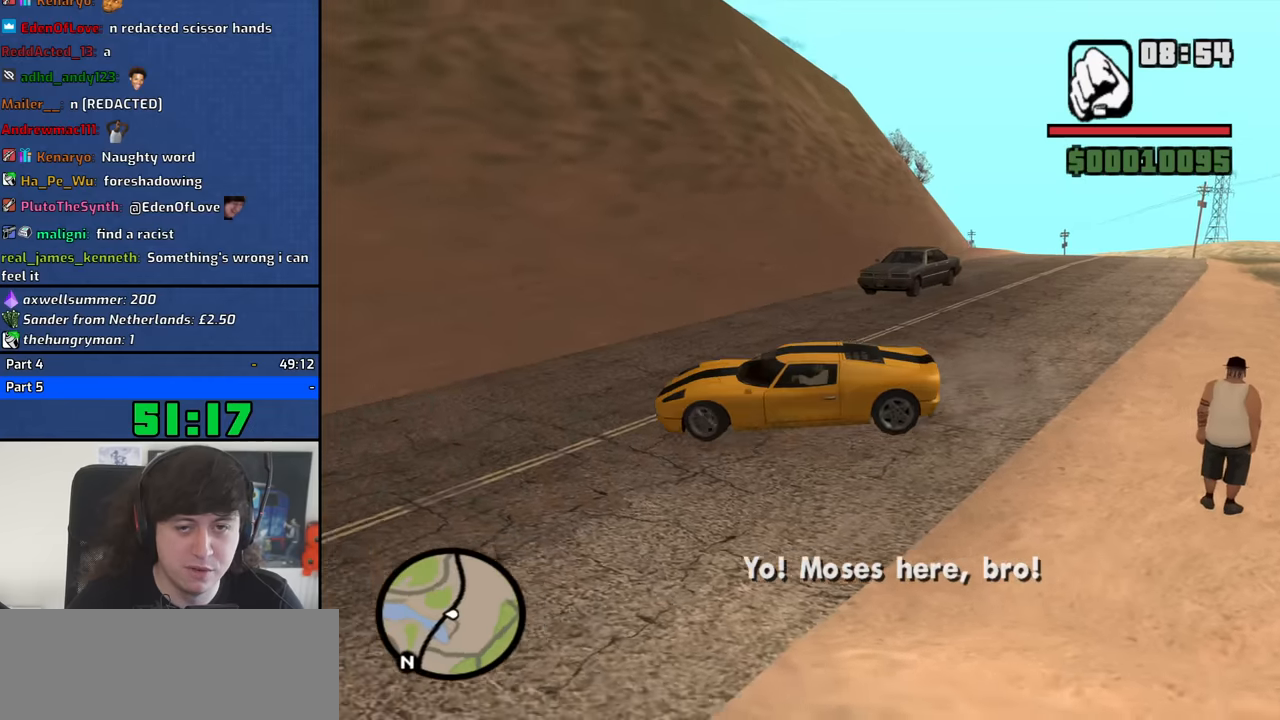
{"keys": ["d", "w"], "mouse": [], "events": [[33, "space", "up"], [116, "w", "down"]]}
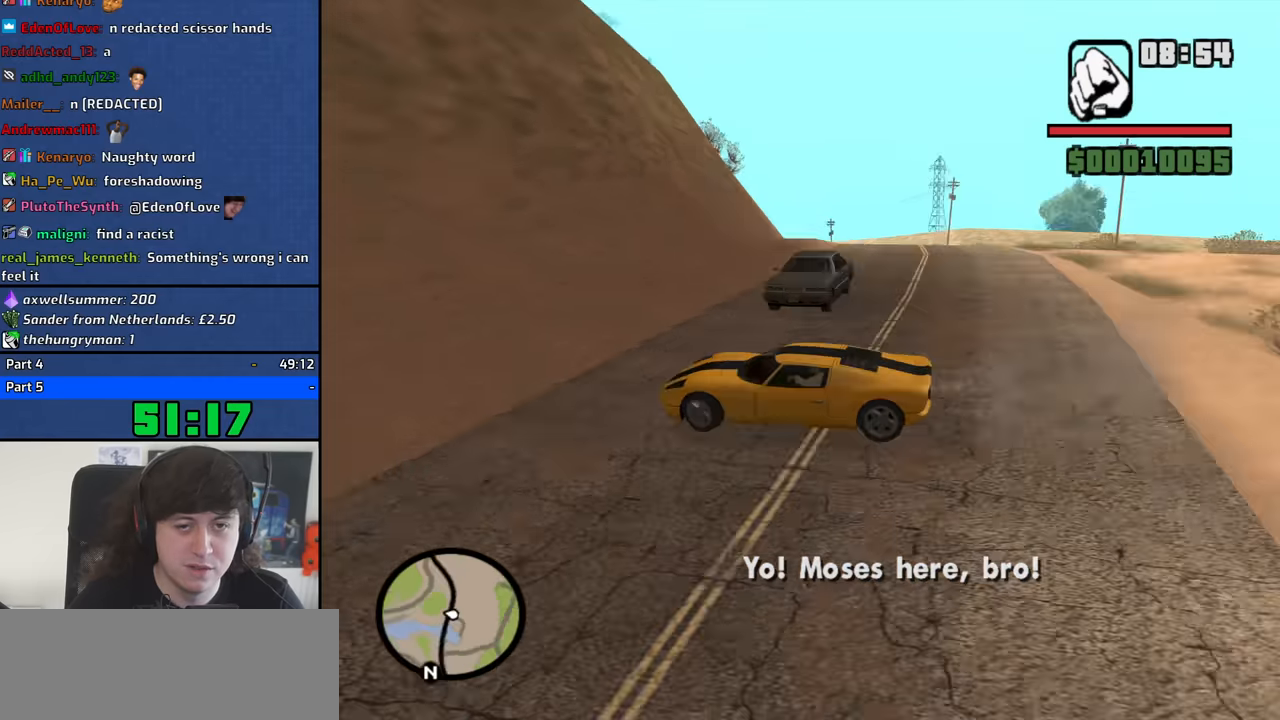
{"keys": ["d", "w"], "mouse": [], "events": []}
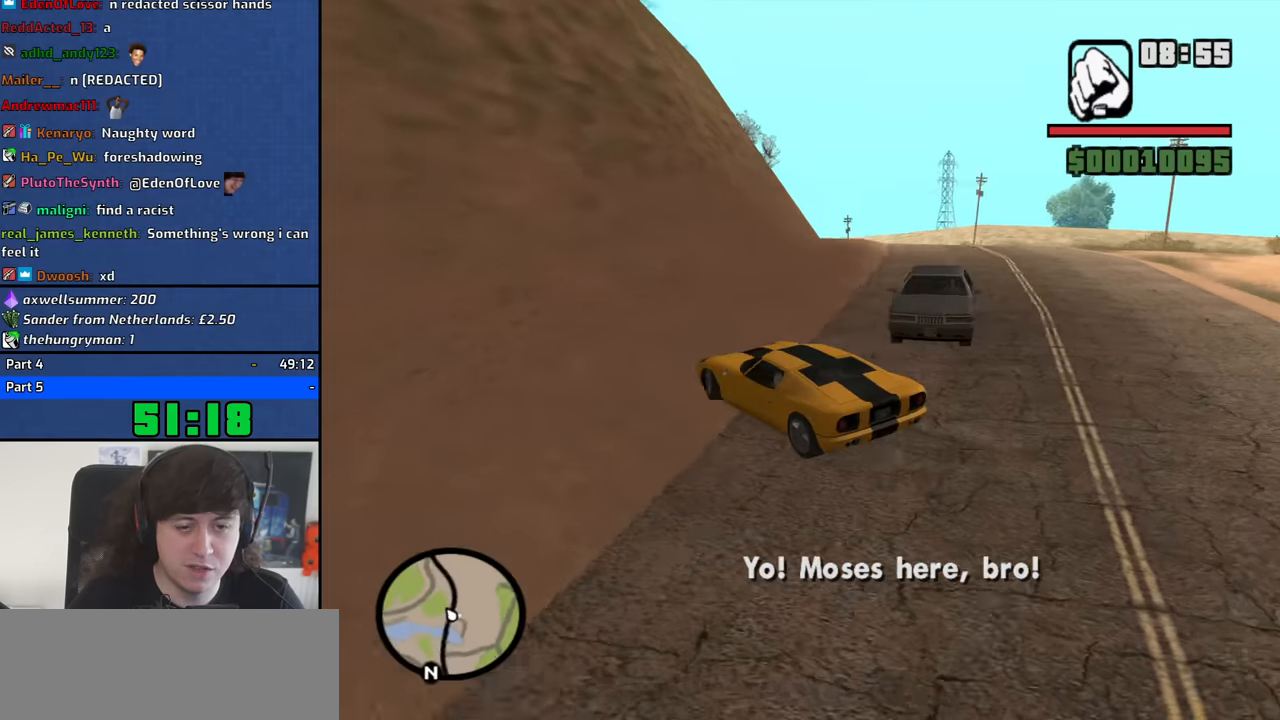
{"keys": ["d", "w"], "mouse": [], "events": [[16, "d", "up"], [100, "d", "down"]]}
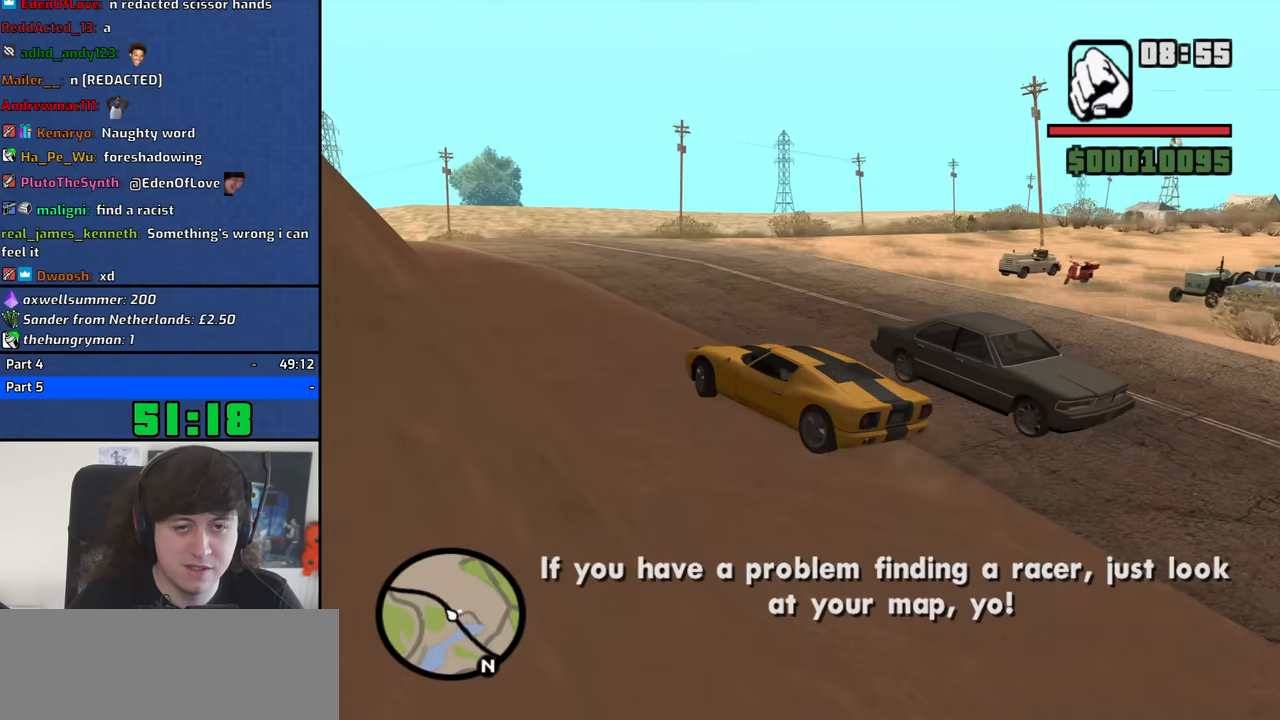
{"keys": ["d", "w"], "mouse": [], "events": []}
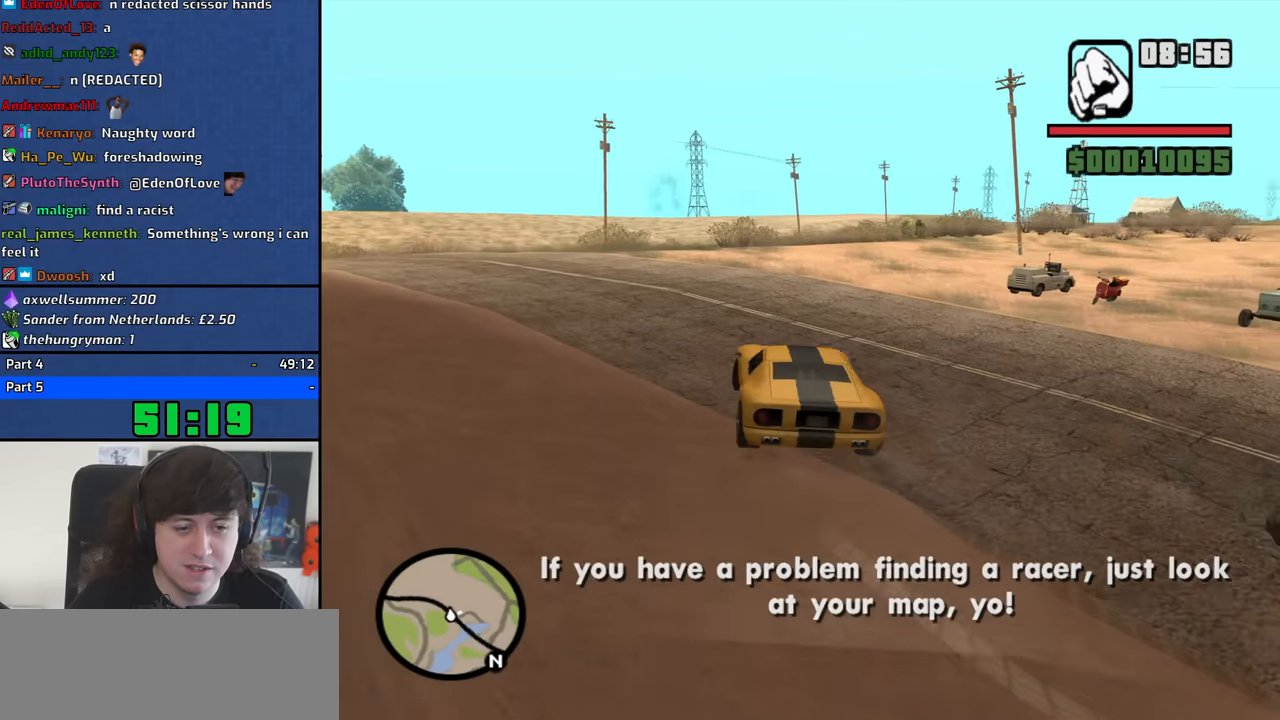
{"keys": ["a"], "mouse": [], "events": [[283, "a", "down"], [283, "d", "up"], [316, "w", "up"]]}
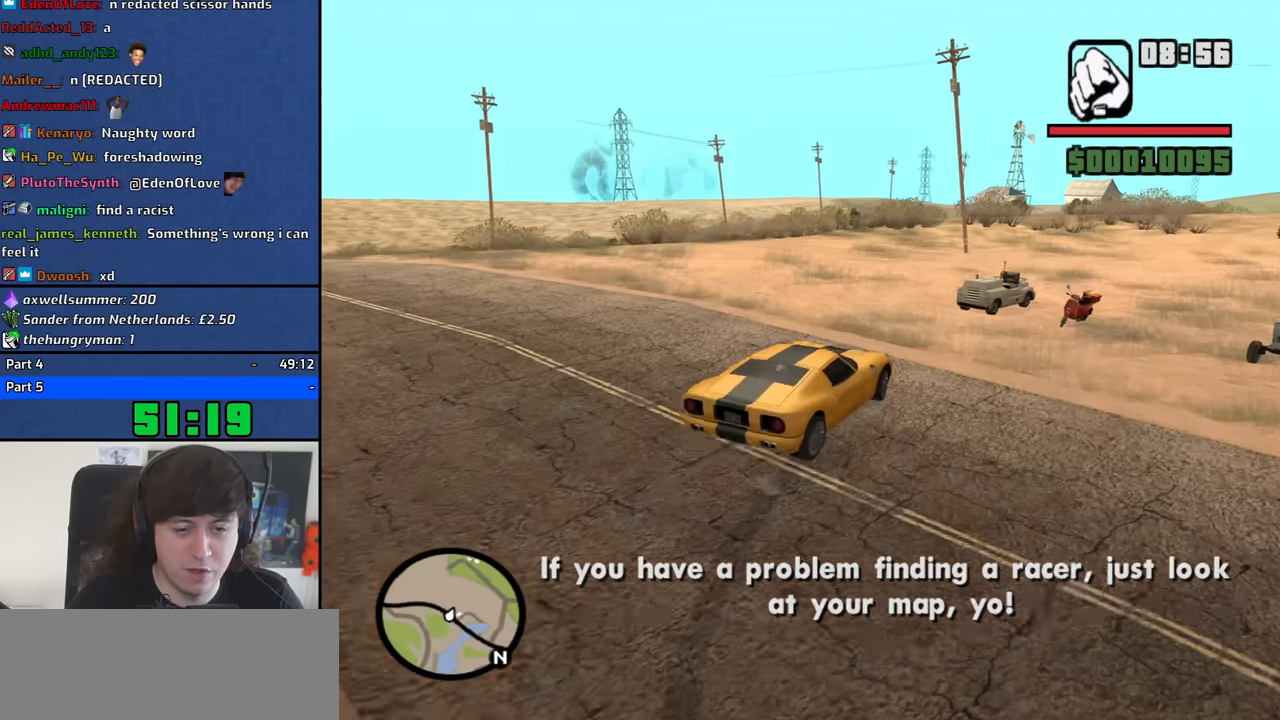
{"keys": ["a", "w"], "mouse": [], "events": [[50, "w", "down"]]}
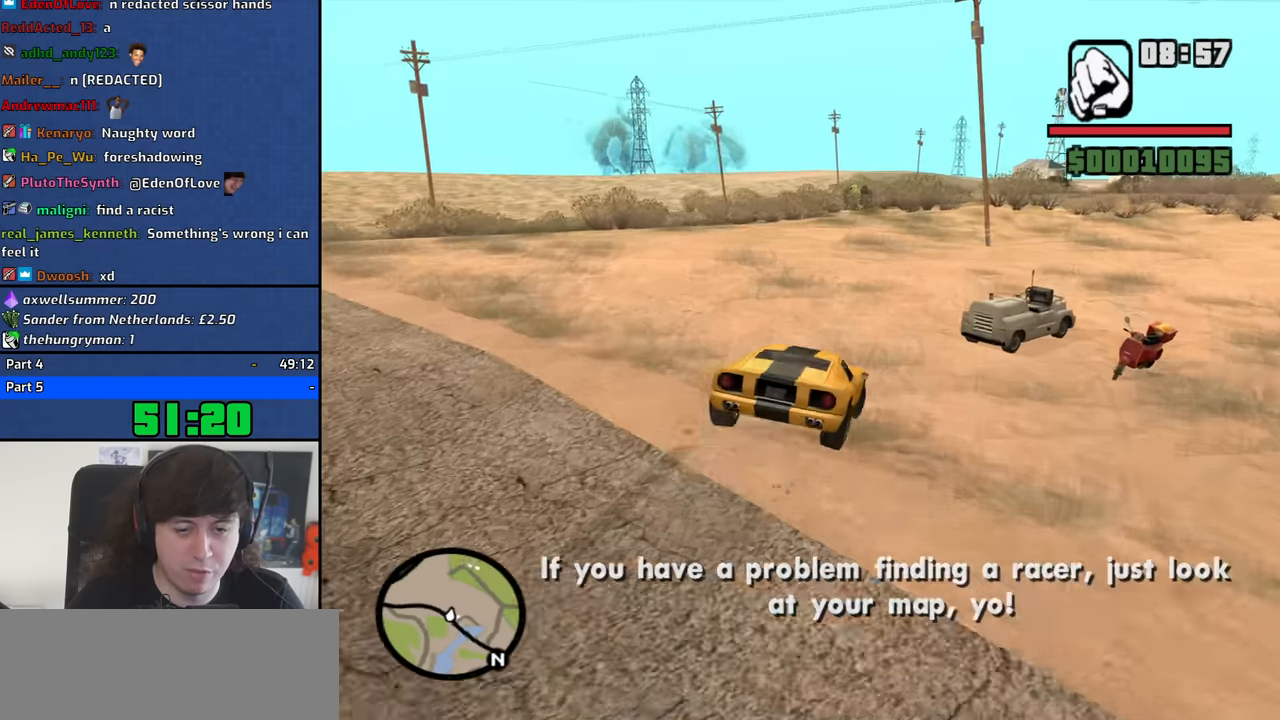
{"keys": ["a", "w"], "mouse": [], "events": []}
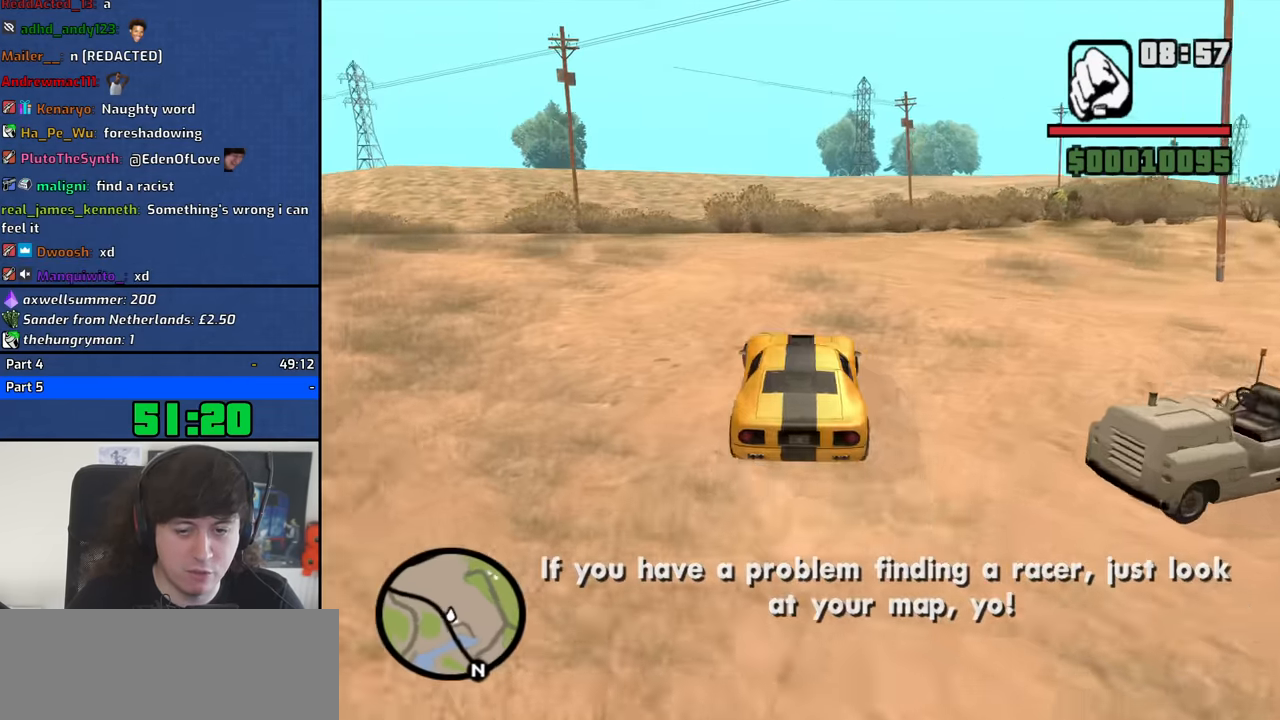
{"keys": ["a", "space"], "mouse": [], "events": [[83, "w", "up"], [133, "space", "down"]]}
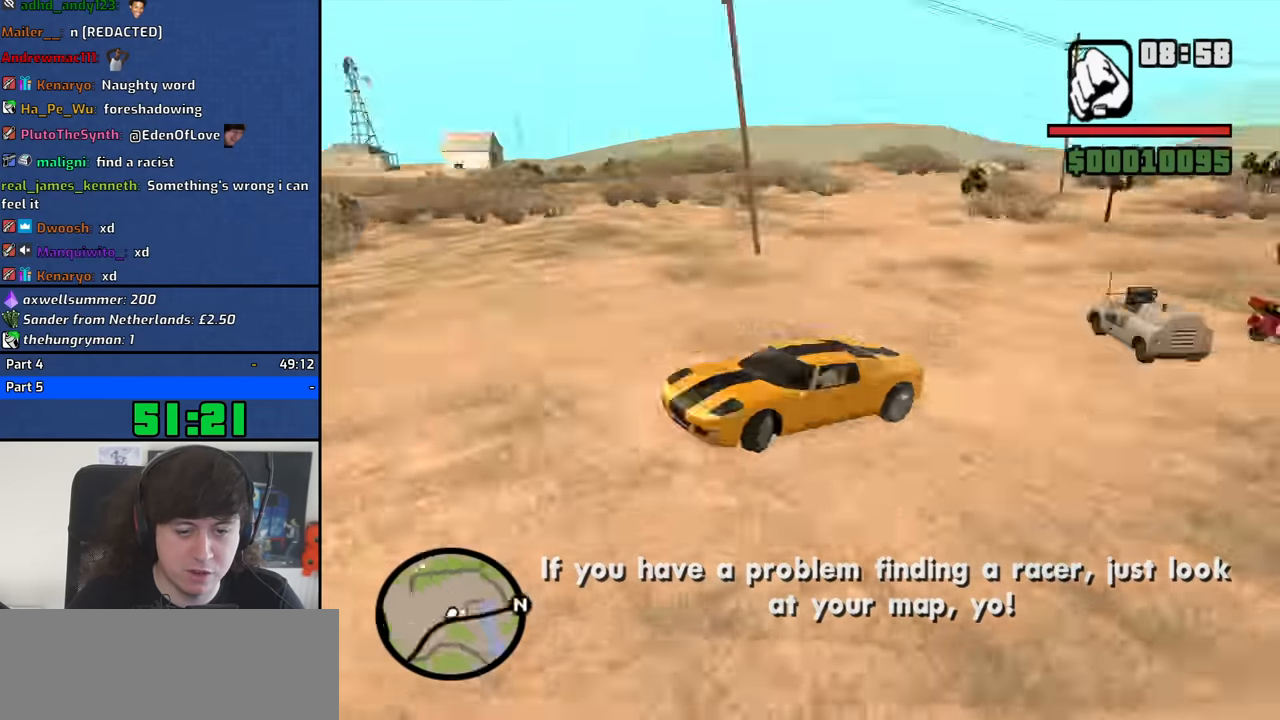
{"keys": ["a", "w"], "mouse": [], "events": [[150, "space", "up"], [150, "w", "down"]]}
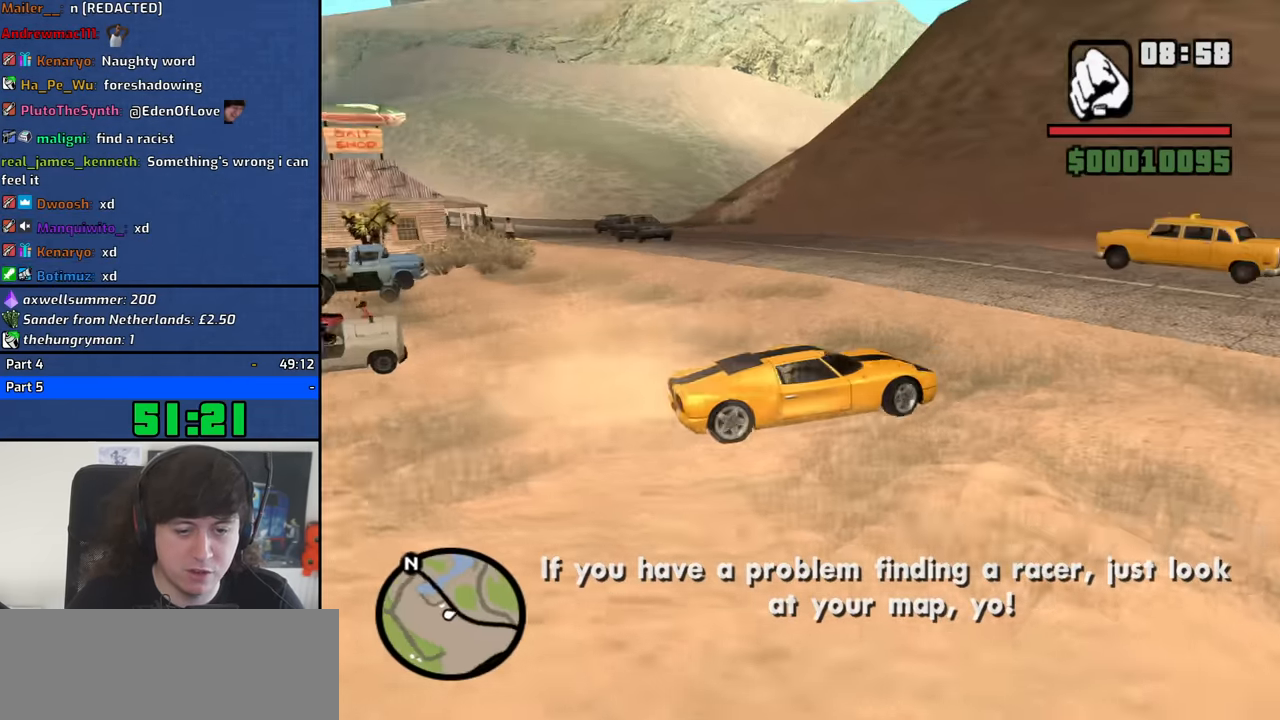
{"keys": ["a", "w"], "mouse": [], "events": []}
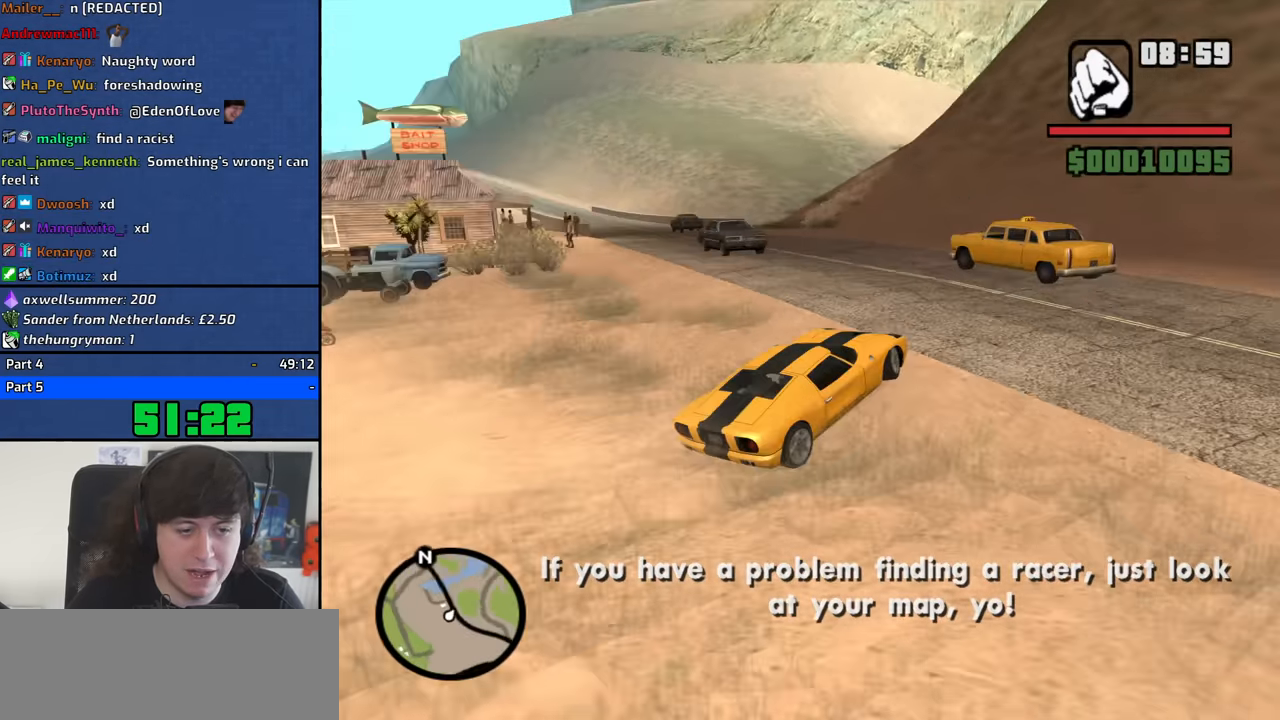
{"keys": ["a"], "mouse": [], "events": [[33, "w", "up"]]}
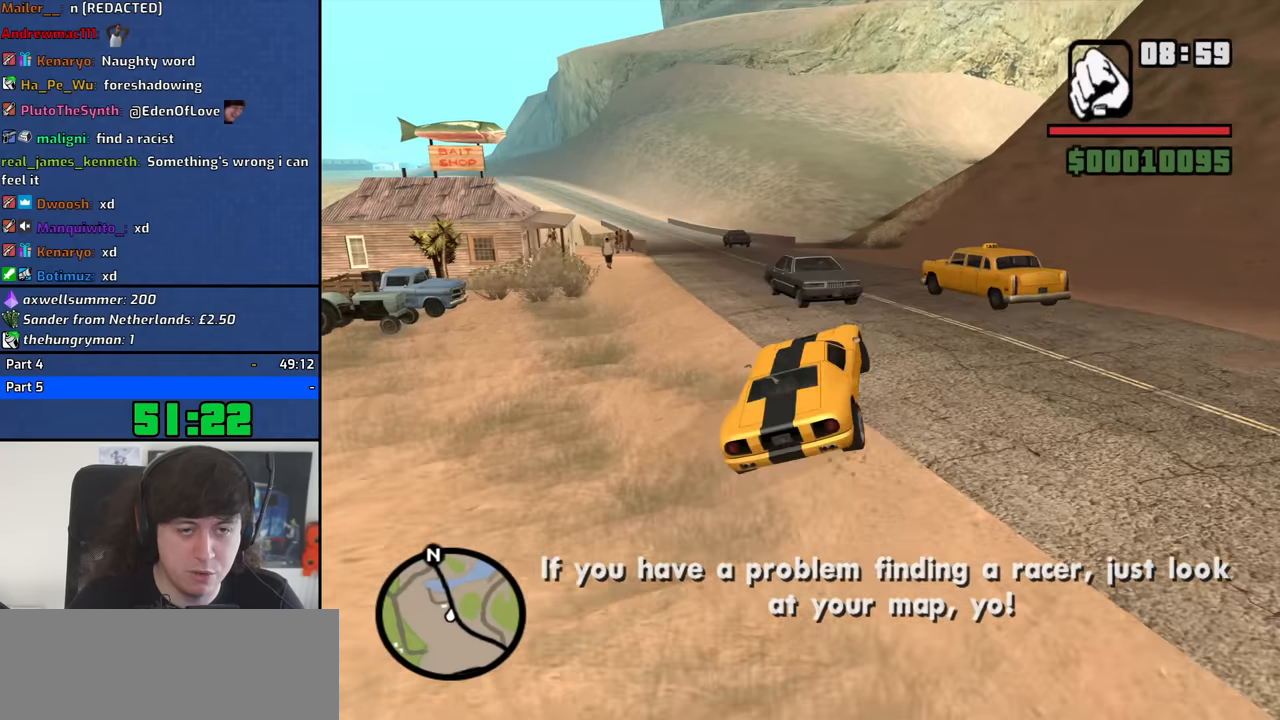
{"keys": ["escape"], "mouse": [], "events": [[250, "a", "up"], [433, "escape", "down"]]}
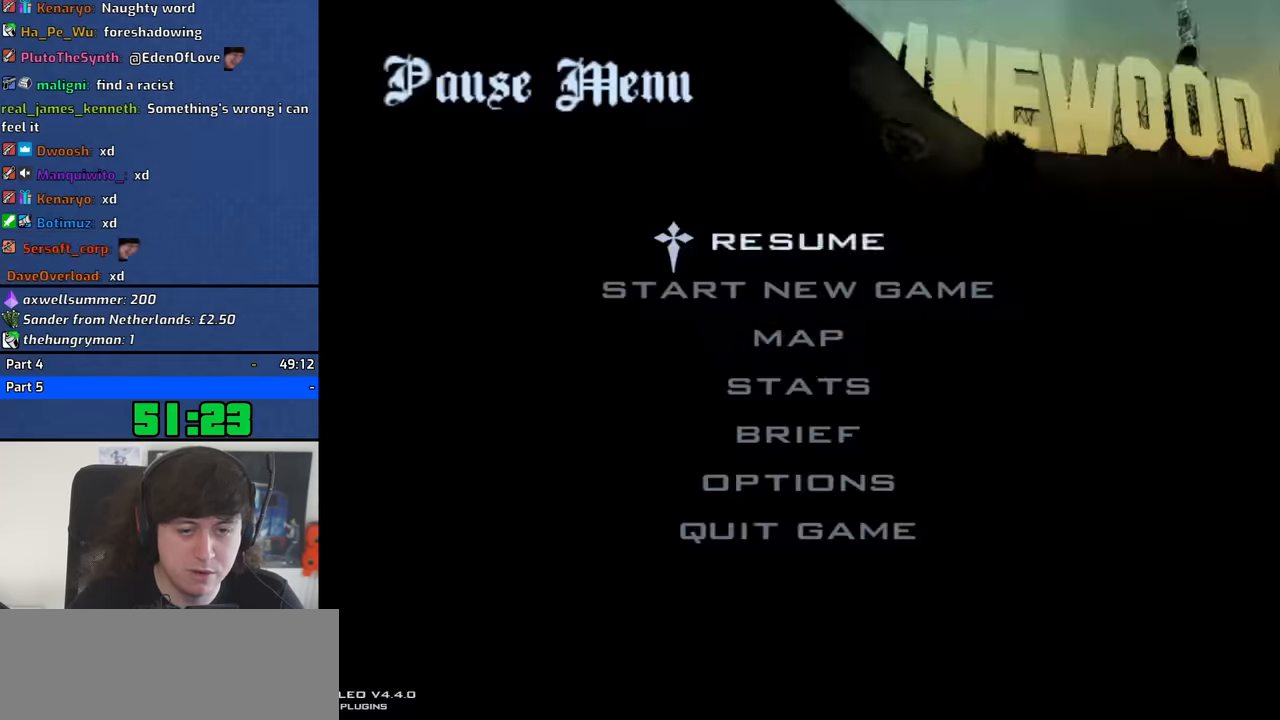
{"keys": ["z"], "mouse": [], "events": [[33, "escape", "up"], [66, "mouse_left", "down"], [166, "mouse_left", "up"], [216, "z", "down"]]}